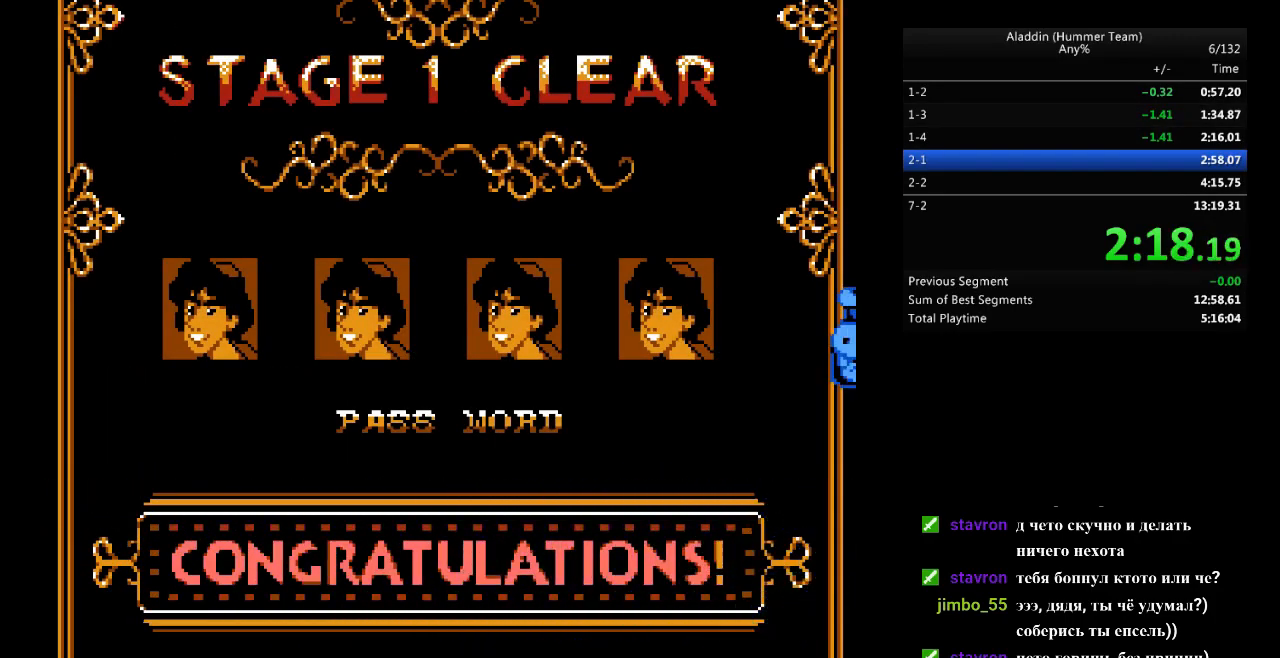
Gameplay with a controller (Nintendo layout); each line is a JSON object with the inputs held at the frame after it. "events" lists button and stick changes between this image and that frame as [ms after this image, input, new state], when the widget could be followed in between. Not read: L3 R3.
{"buttons": ["DPAD_RIGHT"], "events": []}
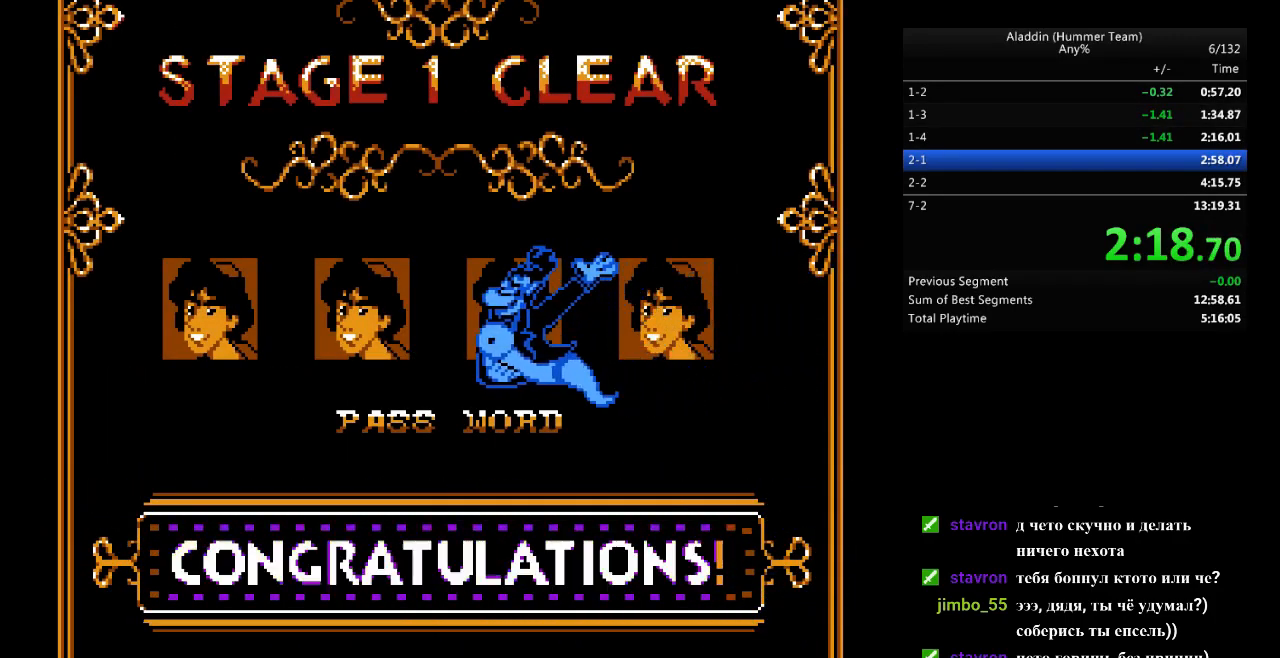
{"buttons": ["DPAD_RIGHT"], "events": []}
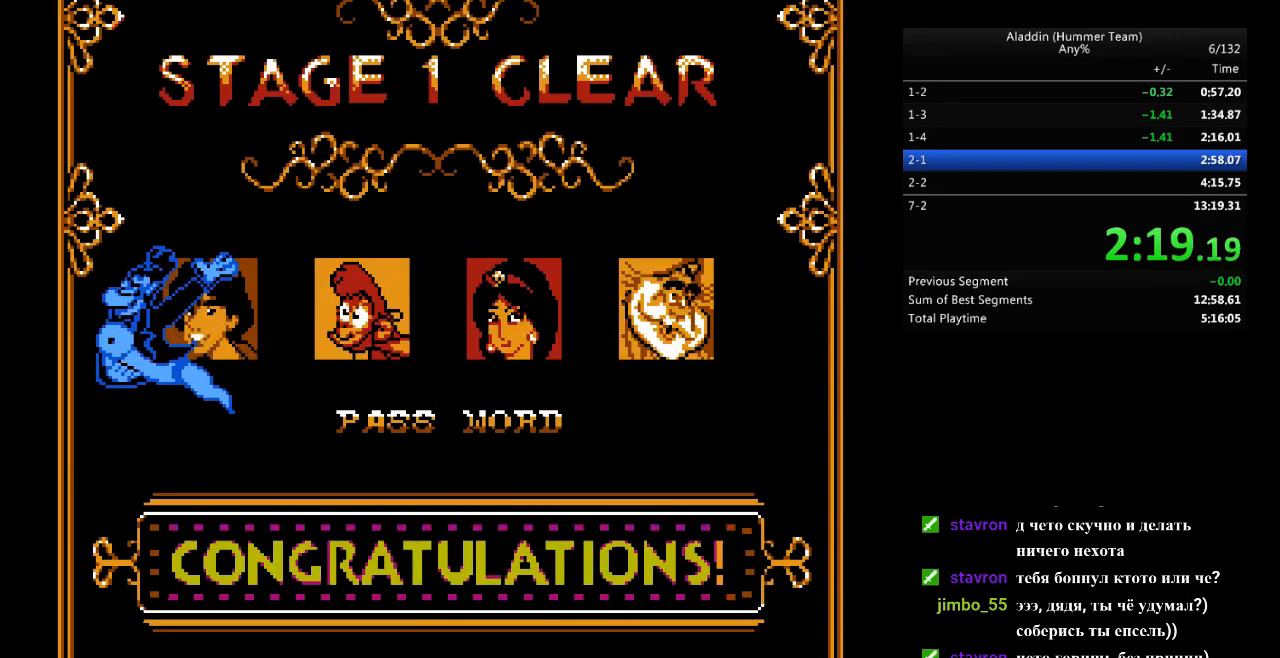
{"buttons": ["DPAD_RIGHT"], "events": [[333, "START", "down"], [467, "START", "up"]]}
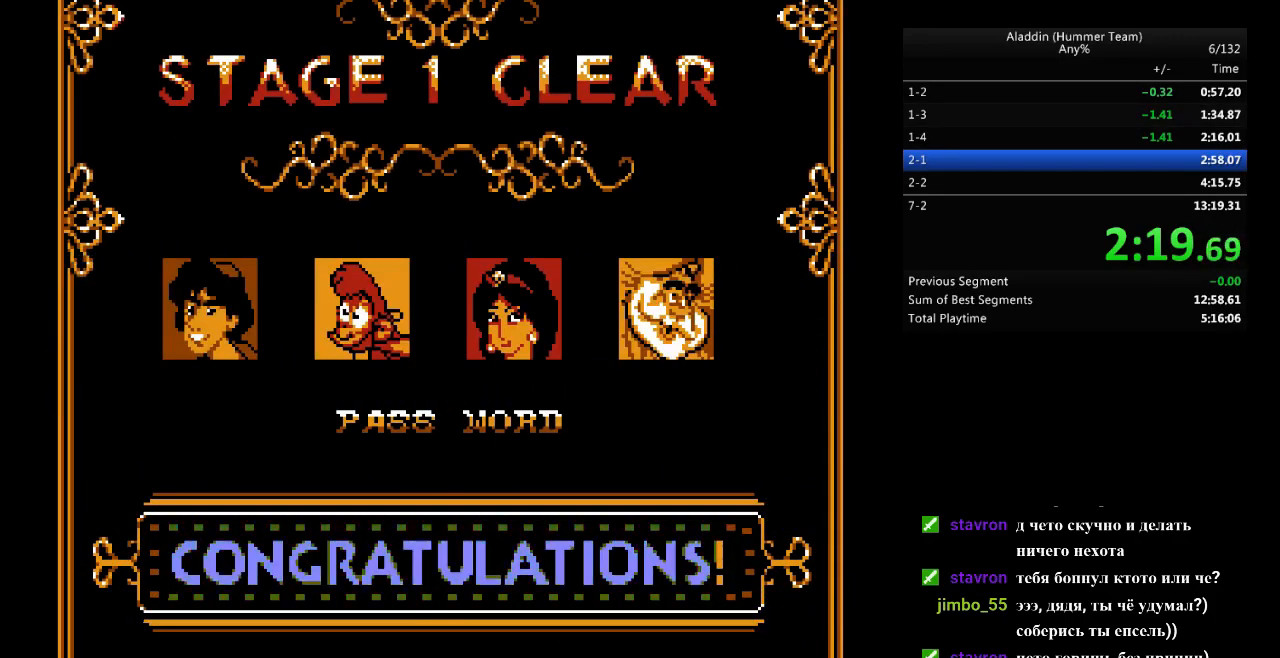
{"buttons": ["DPAD_RIGHT"], "events": [[33, "START", "down"], [150, "START", "up"], [233, "START", "down"], [300, "START", "up"]]}
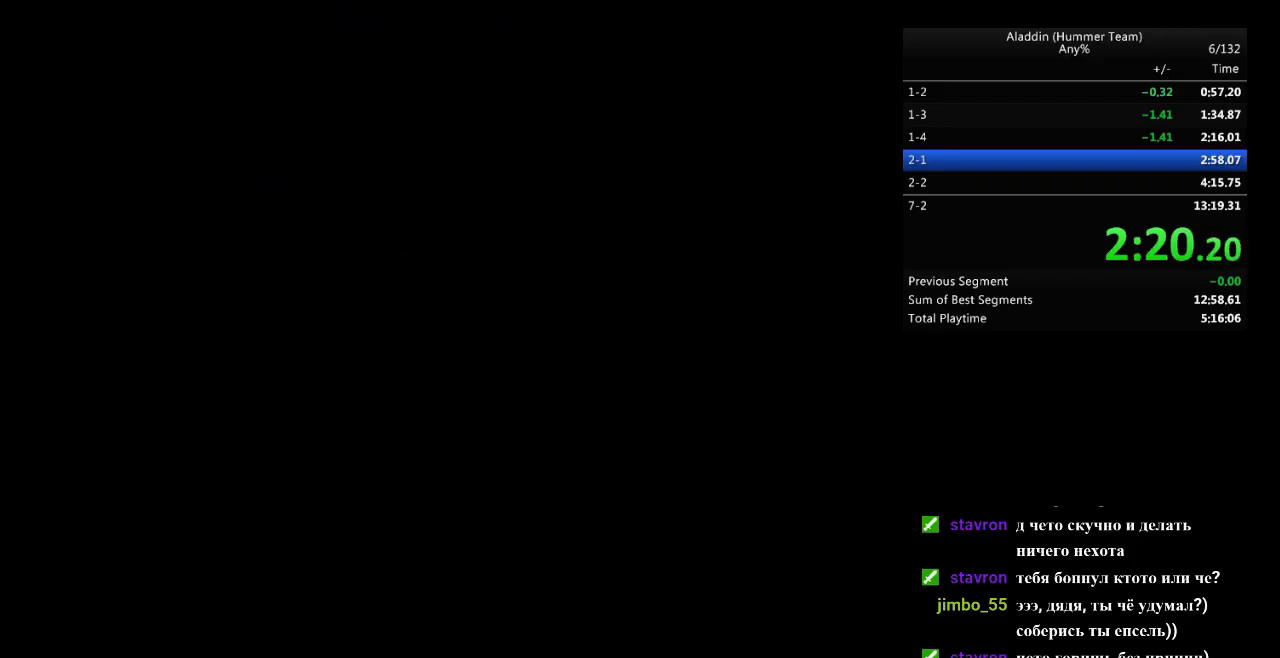
{"buttons": ["DPAD_RIGHT"], "events": []}
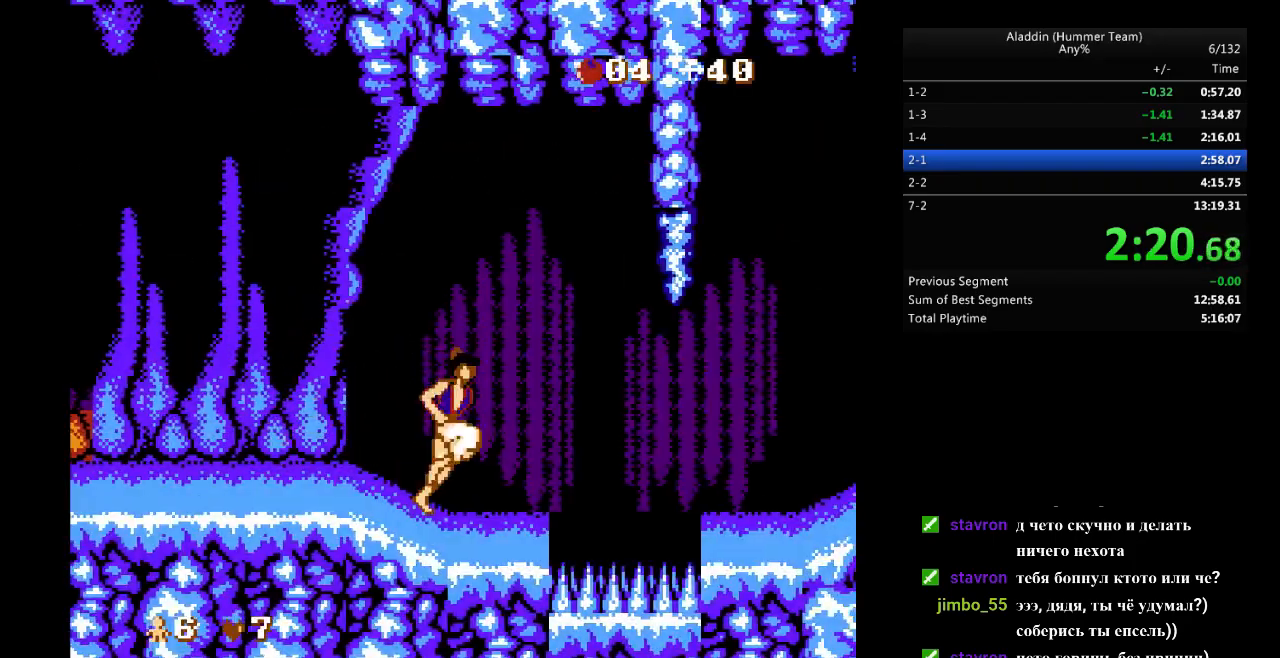
{"buttons": ["DPAD_LEFT"], "events": [[117, "B", "down"], [283, "B", "up"], [467, "DPAD_RIGHT", "up"], [483, "DPAD_LEFT", "down"]]}
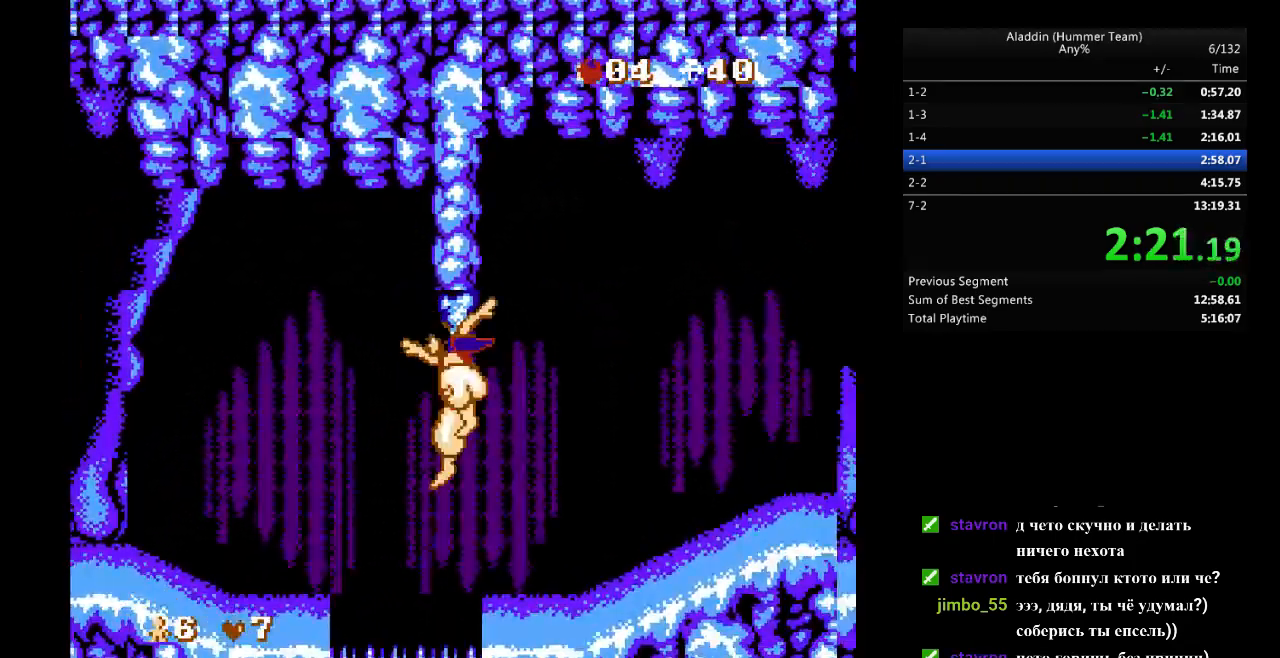
{"buttons": ["DPAD_RIGHT"], "events": [[83, "DPAD_DOWN", "down"], [100, "DPAD_LEFT", "up"], [117, "DPAD_RIGHT", "down"], [150, "DPAD_DOWN", "up"]]}
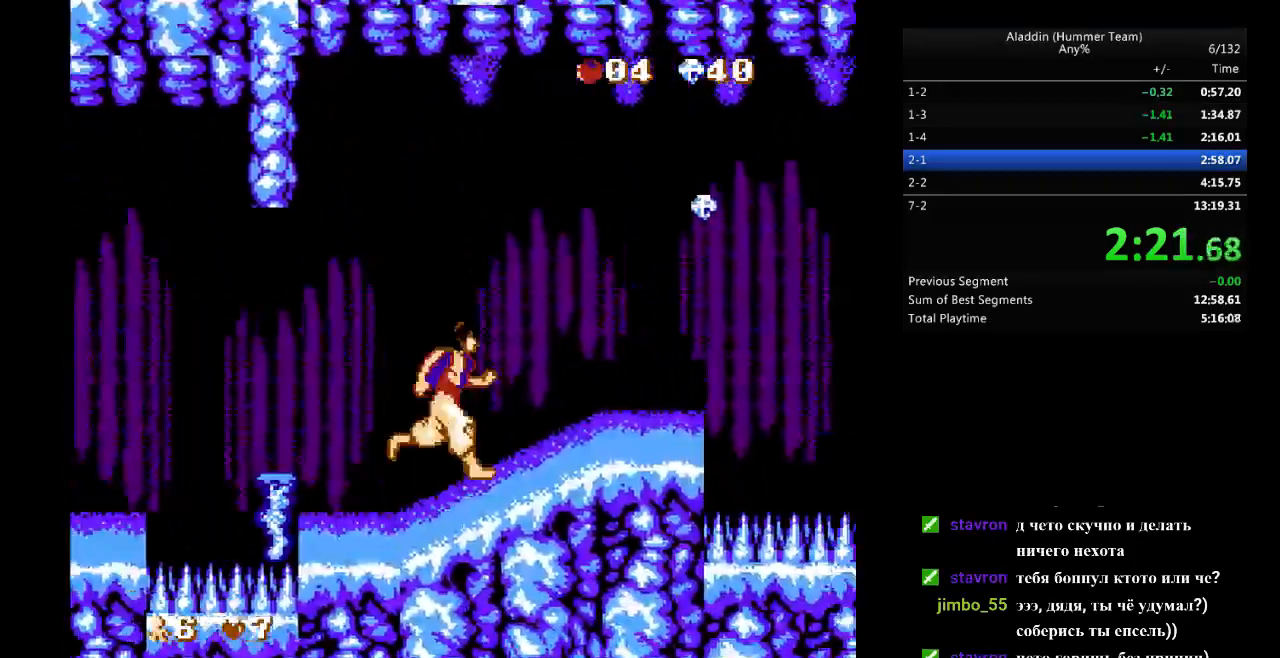
{"buttons": ["DPAD_RIGHT"], "events": []}
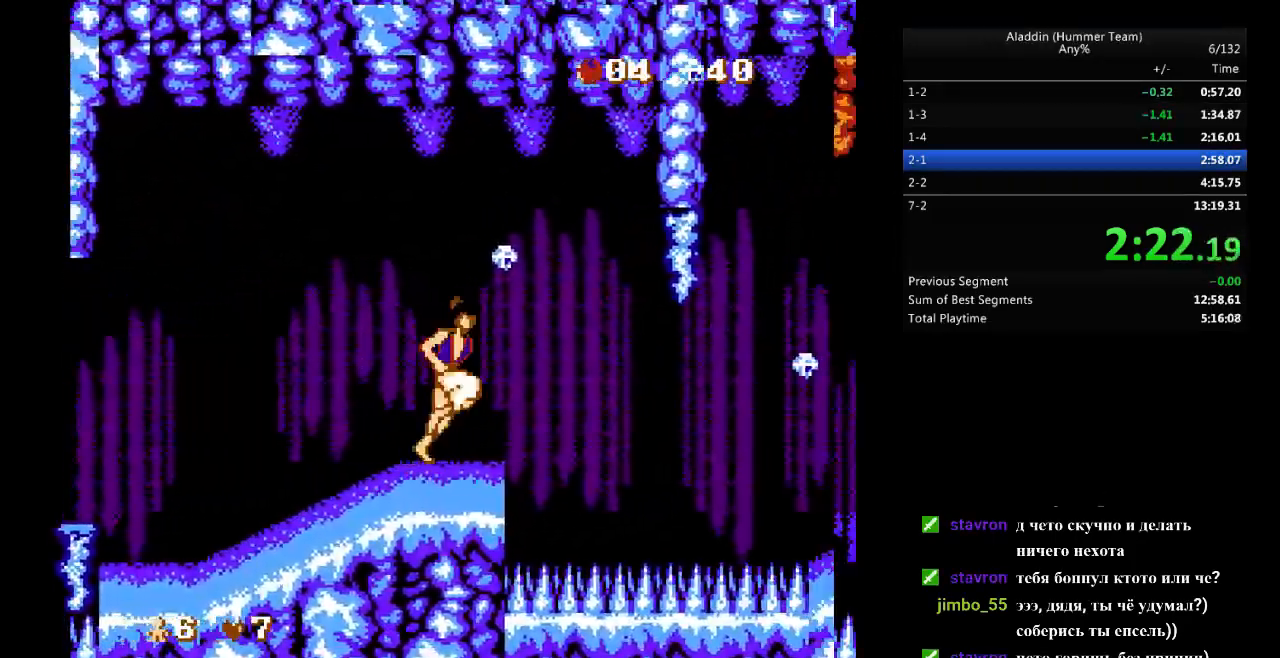
{"buttons": [], "events": [[50, "B", "down"], [233, "B", "up"], [500, "DPAD_RIGHT", "up"]]}
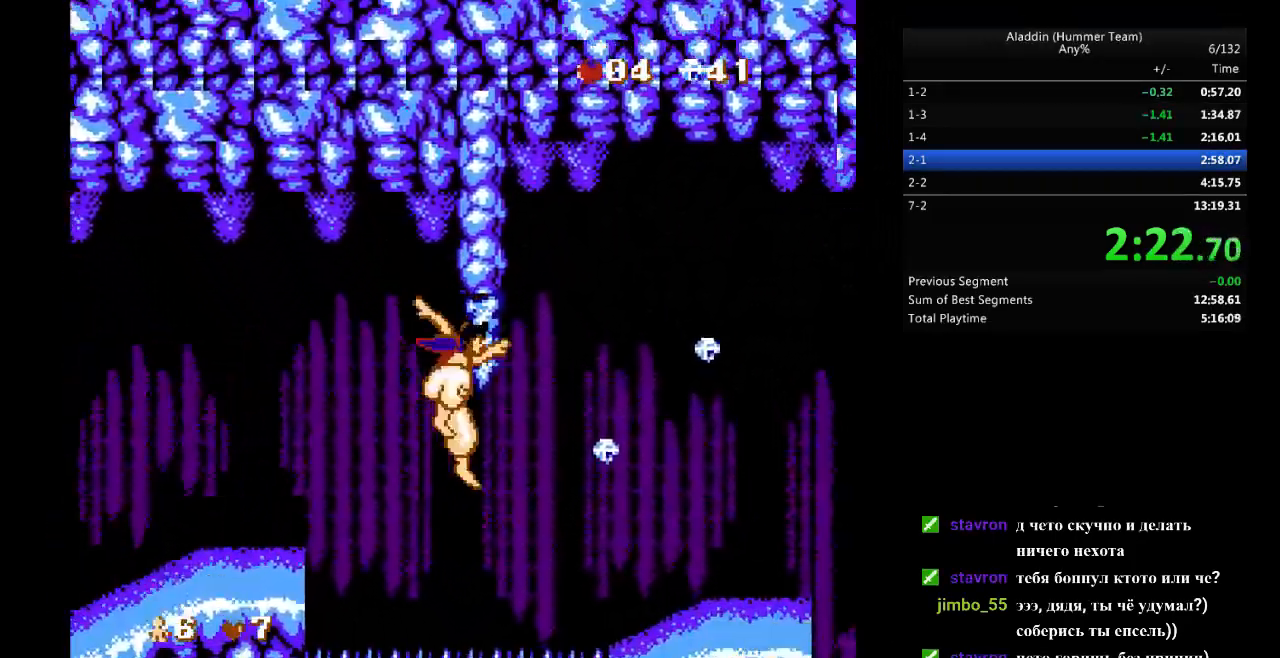
{"buttons": ["DPAD_RIGHT"], "events": [[17, "DPAD_LEFT", "down"], [50, "DPAD_DOWN", "down"], [100, "DPAD_LEFT", "up"], [100, "DPAD_RIGHT", "down"], [133, "DPAD_DOWN", "up"]]}
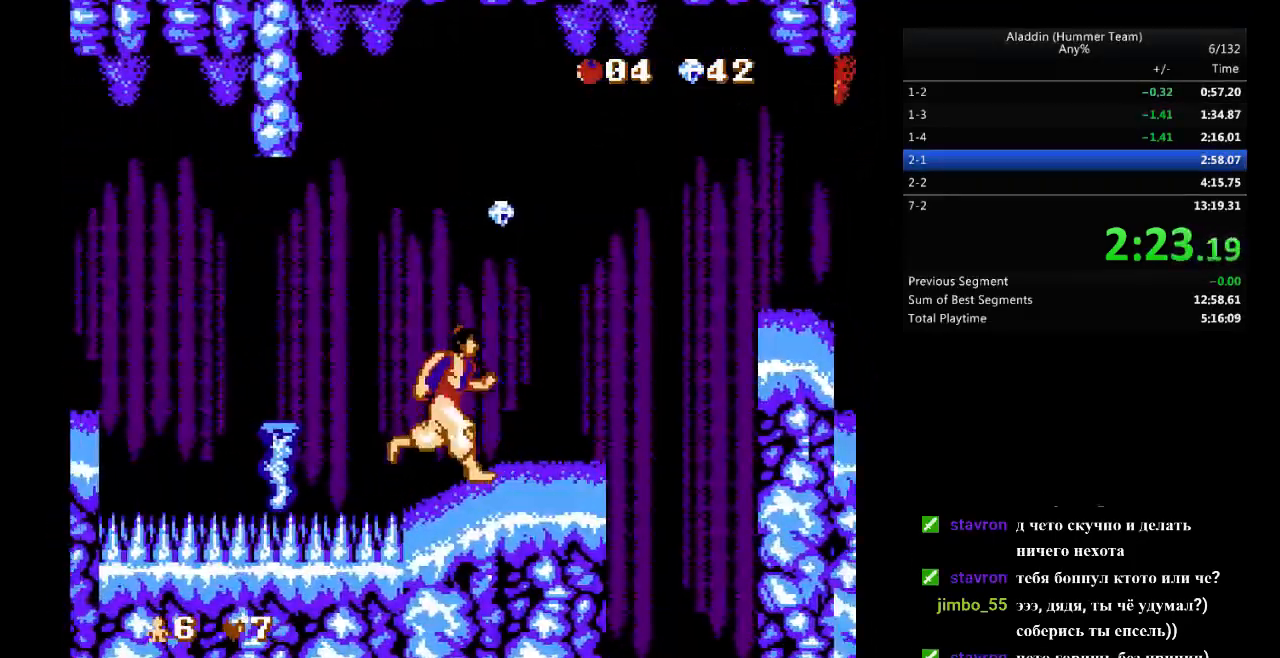
{"buttons": ["B", "DPAD_RIGHT"], "events": [[283, "B", "down"]]}
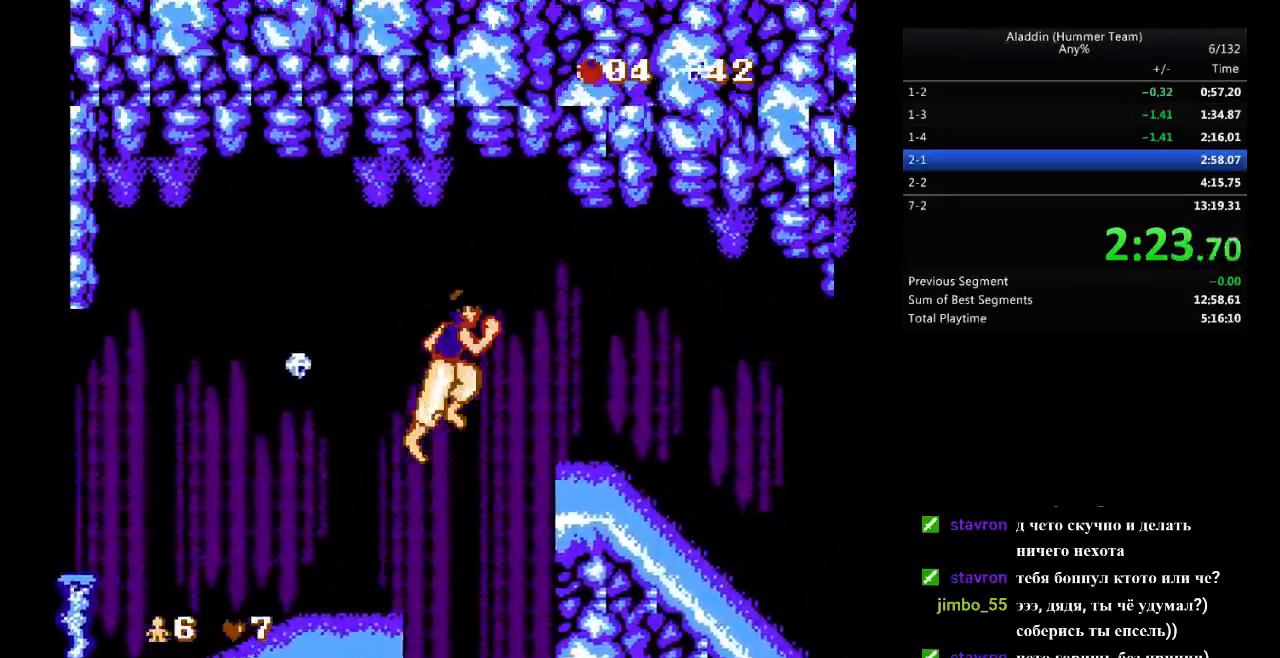
{"buttons": ["DPAD_RIGHT"], "events": [[250, "B", "up"]]}
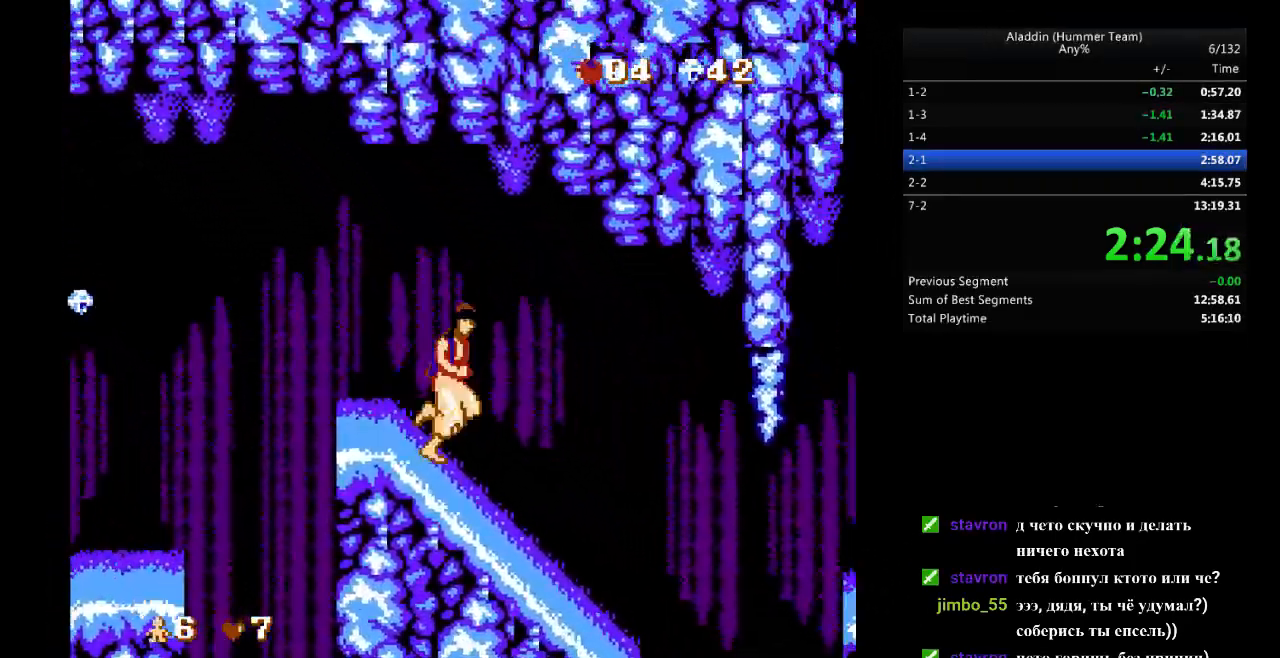
{"buttons": ["DPAD_DOWN", "DPAD_LEFT"], "events": [[400, "DPAD_LEFT", "down"], [400, "DPAD_RIGHT", "up"], [483, "DPAD_DOWN", "down"]]}
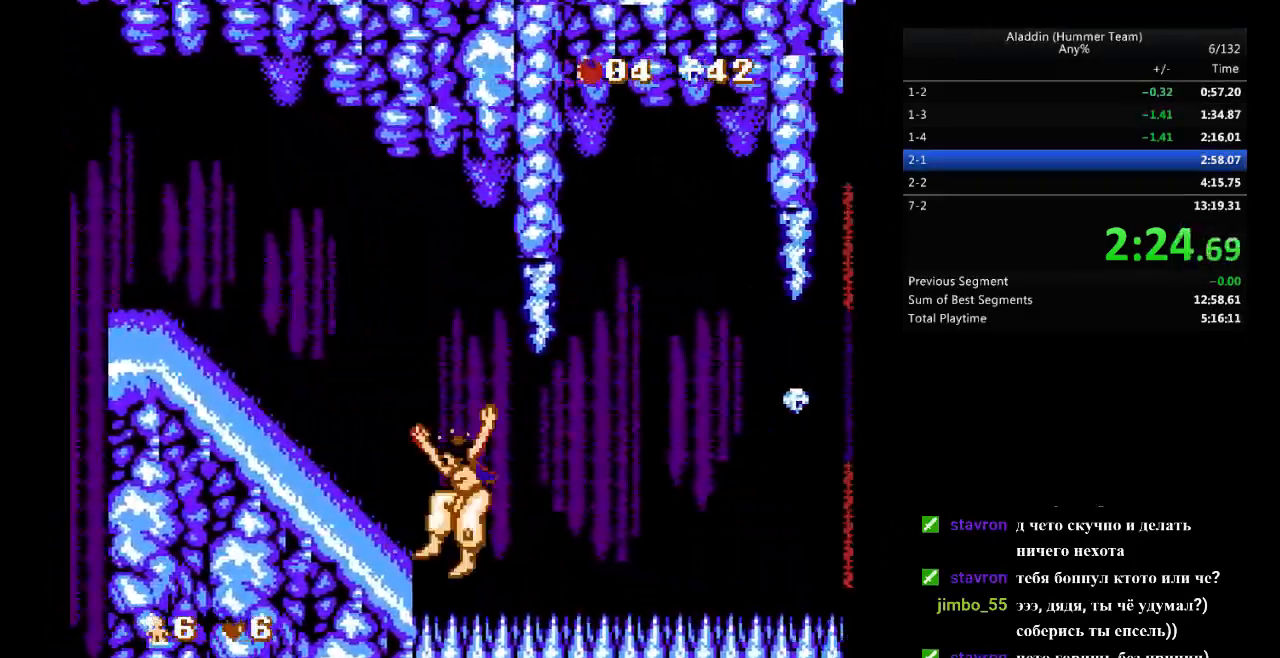
{"buttons": ["DPAD_RIGHT"], "events": [[17, "DPAD_DOWN", "up"], [17, "DPAD_LEFT", "up"], [17, "DPAD_RIGHT", "down"]]}
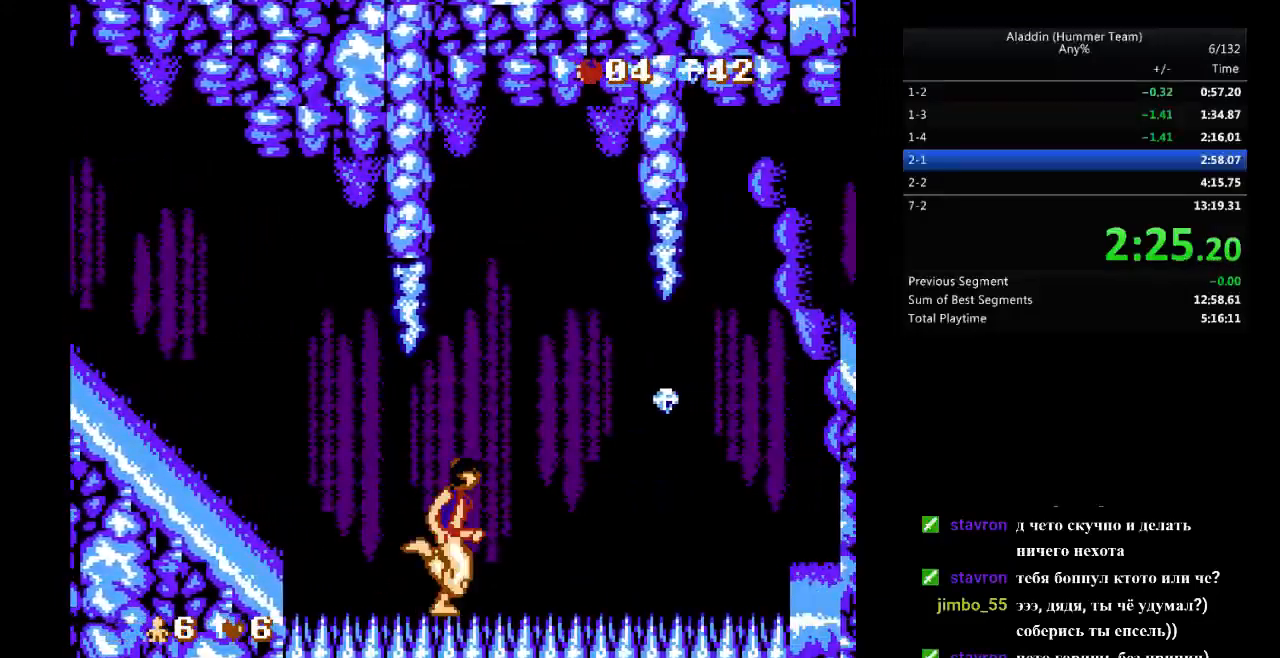
{"buttons": ["DPAD_RIGHT"], "events": [[367, "B", "down"], [417, "B", "up"]]}
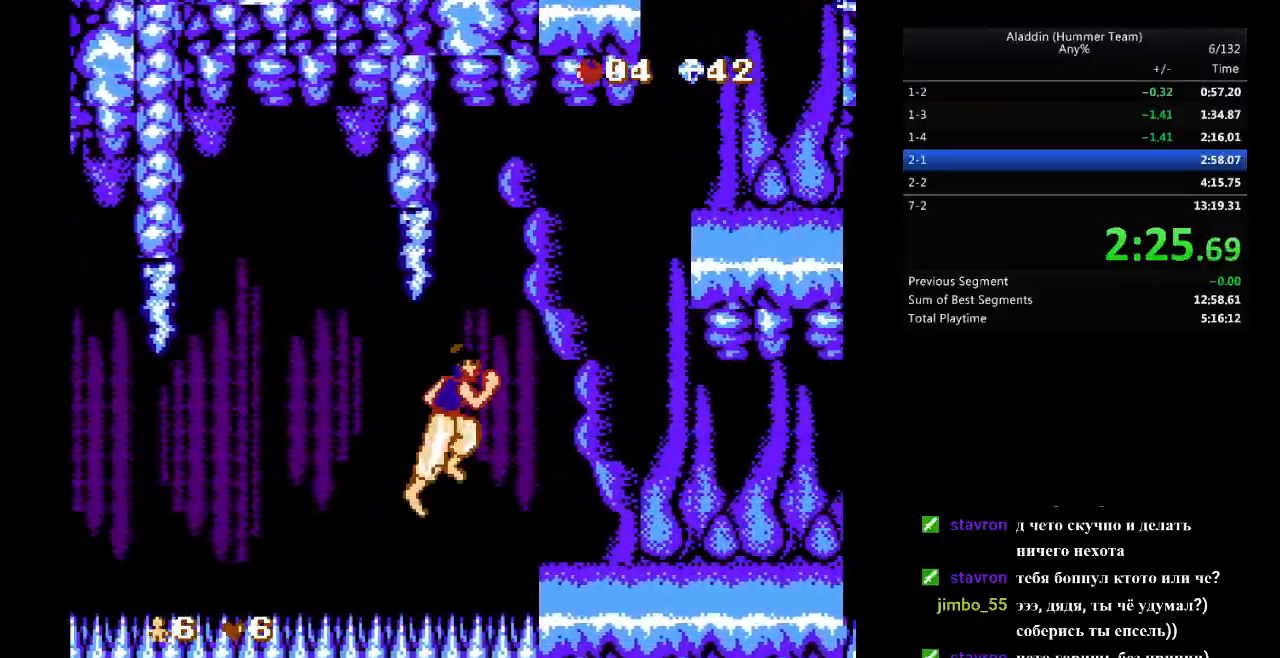
{"buttons": ["B", "DPAD_RIGHT"], "events": [[333, "B", "down"]]}
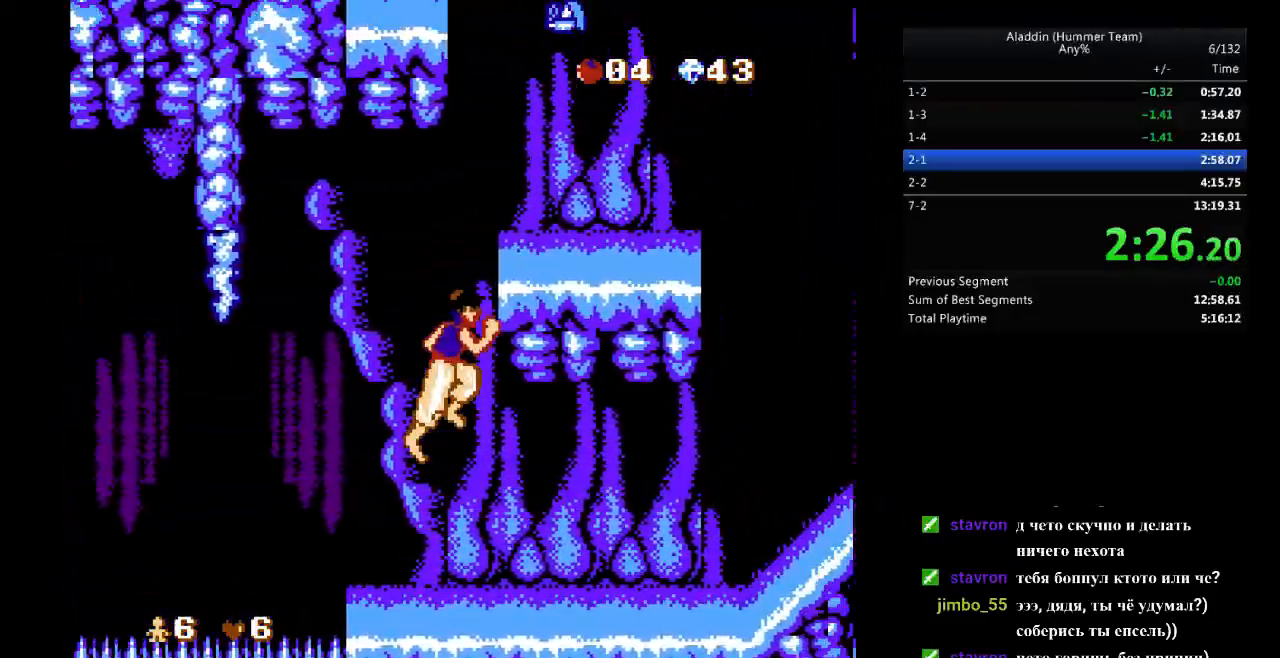
{"buttons": ["DPAD_RIGHT"], "events": [[133, "B", "up"], [233, "DPAD_UP", "down"], [250, "DPAD_RIGHT", "up"], [267, "DPAD_RIGHT", "down"], [317, "DPAD_UP", "up"]]}
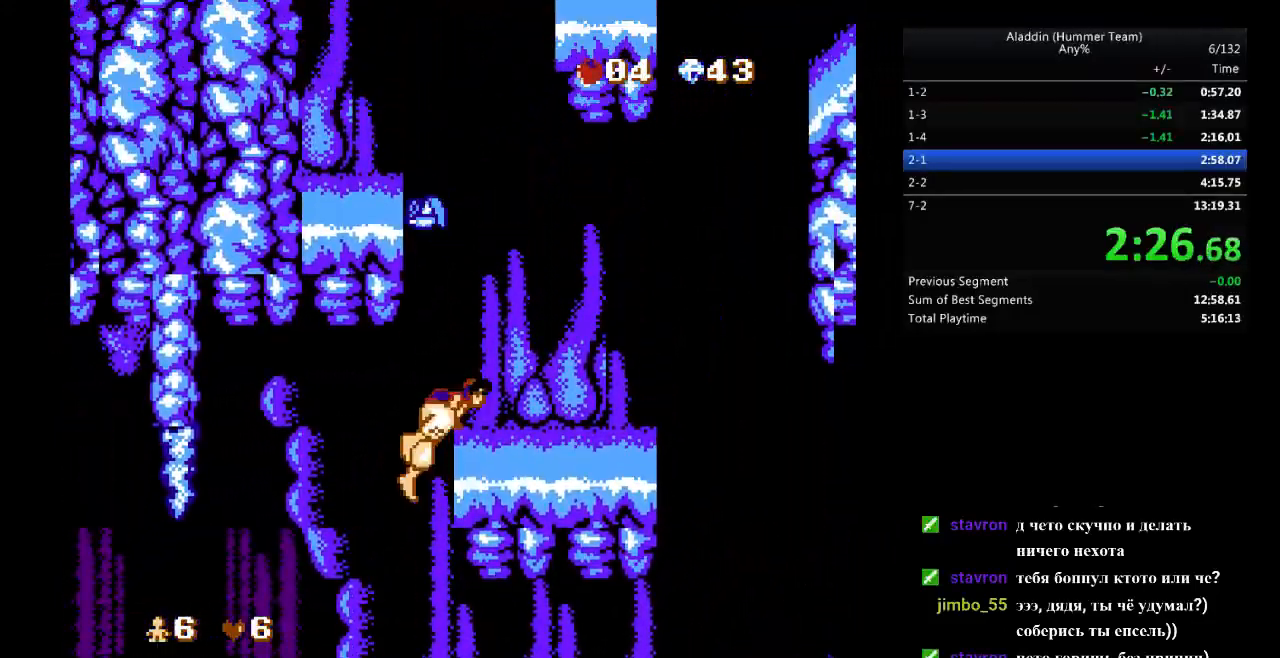
{"buttons": ["B"], "events": [[367, "DPAD_RIGHT", "up"], [383, "B", "down"]]}
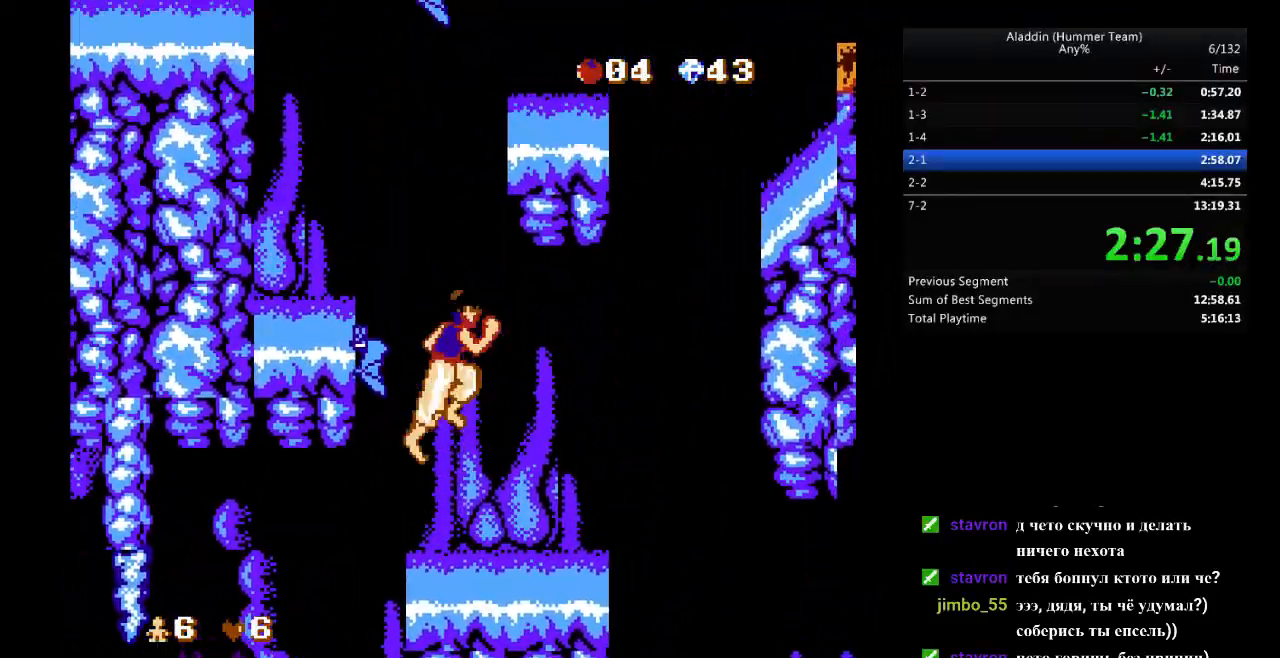
{"buttons": ["DPAD_LEFT"], "events": [[133, "DPAD_LEFT", "down"], [250, "B", "up"]]}
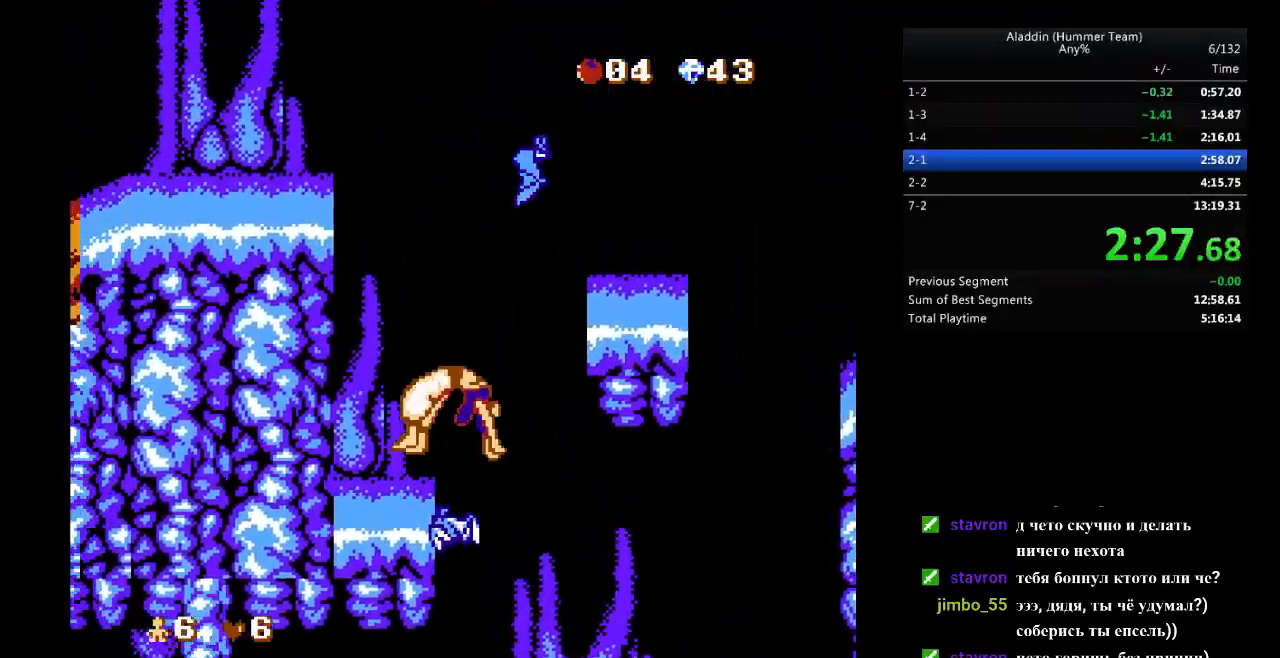
{"buttons": ["DPAD_RIGHT"], "events": [[283, "DPAD_LEFT", "up"], [317, "DPAD_RIGHT", "down"]]}
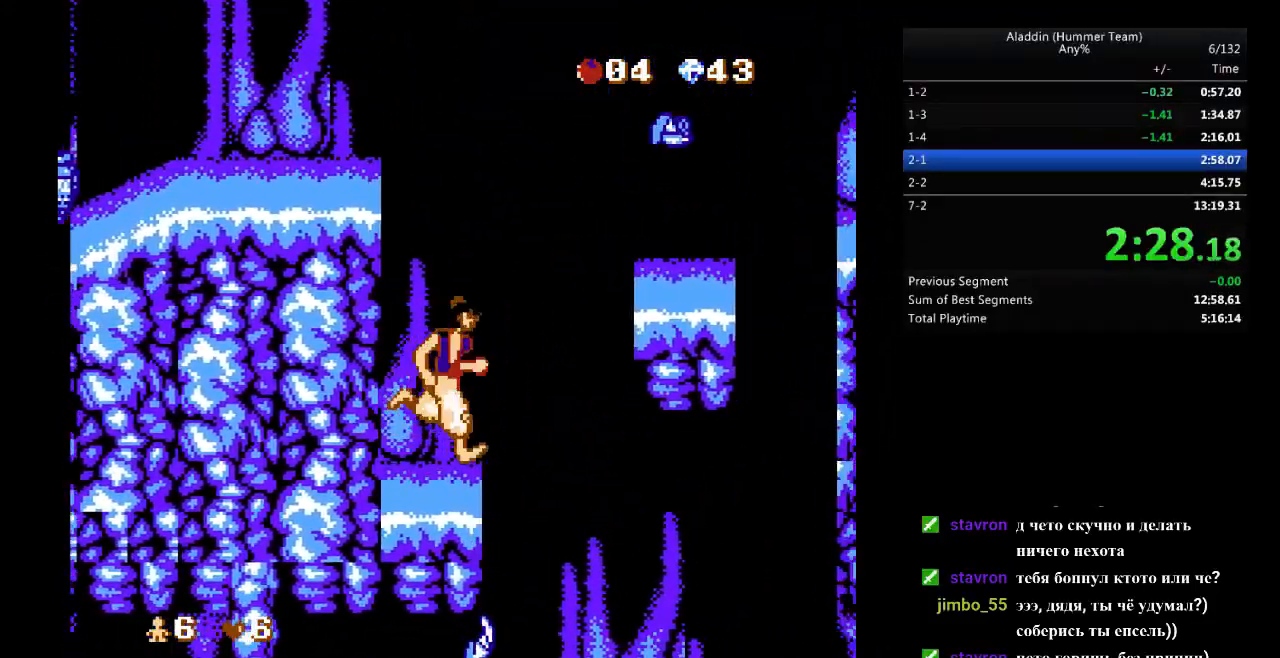
{"buttons": ["DPAD_RIGHT"], "events": [[33, "B", "down"], [417, "B", "up"]]}
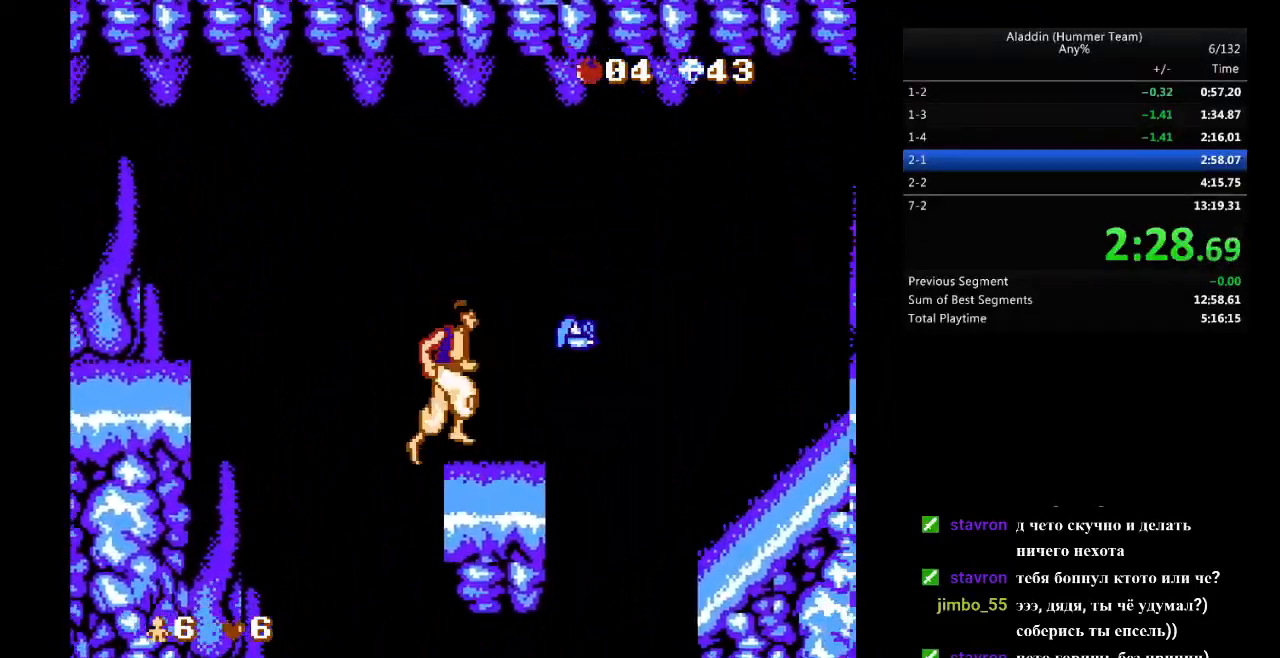
{"buttons": ["B", "DPAD_RIGHT"], "events": [[33, "B", "down"]]}
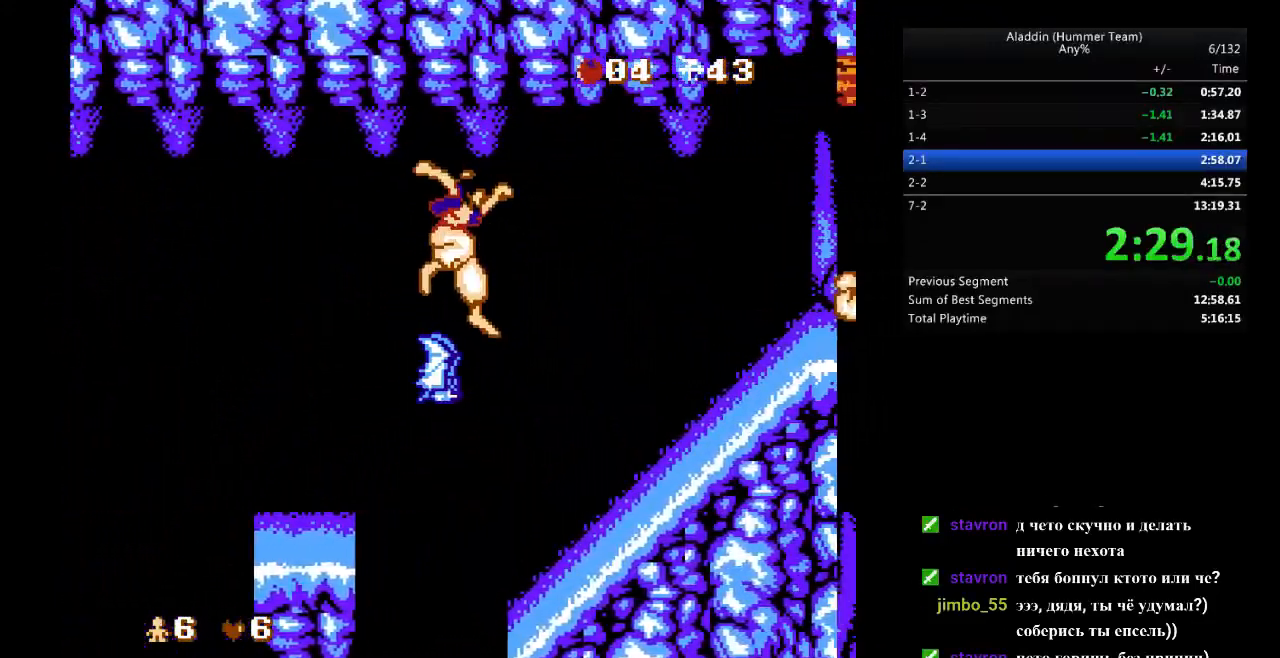
{"buttons": ["DPAD_RIGHT"], "events": [[67, "B", "up"]]}
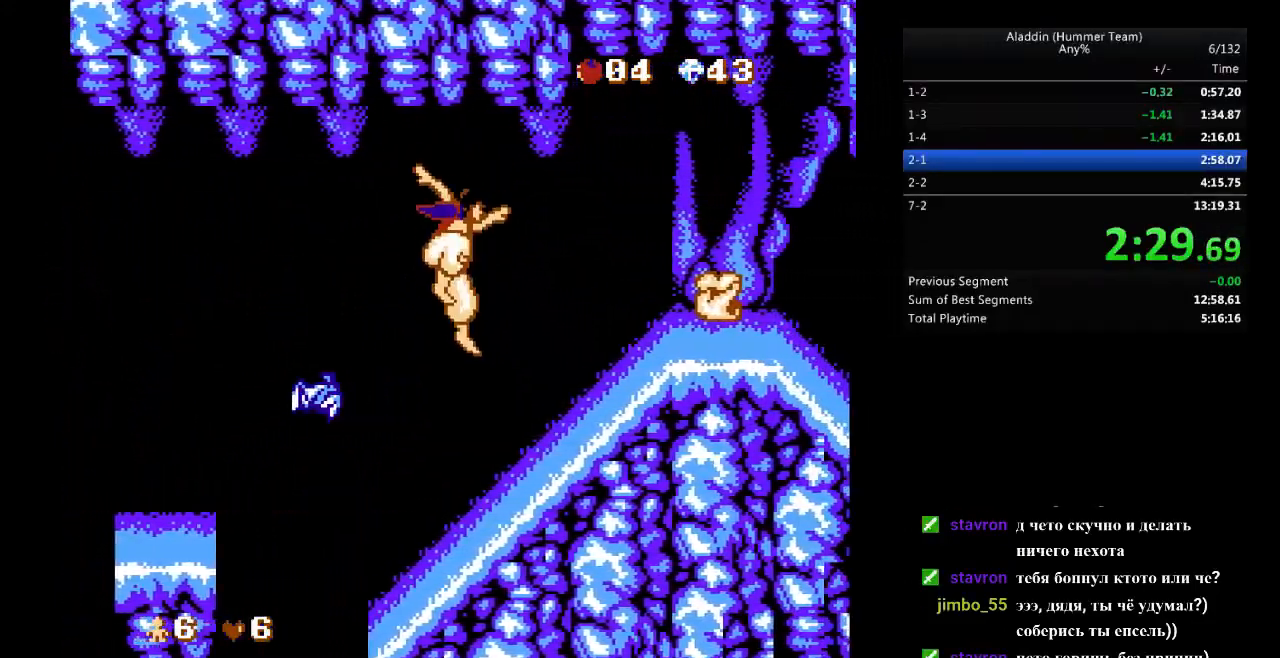
{"buttons": ["DPAD_RIGHT"], "events": []}
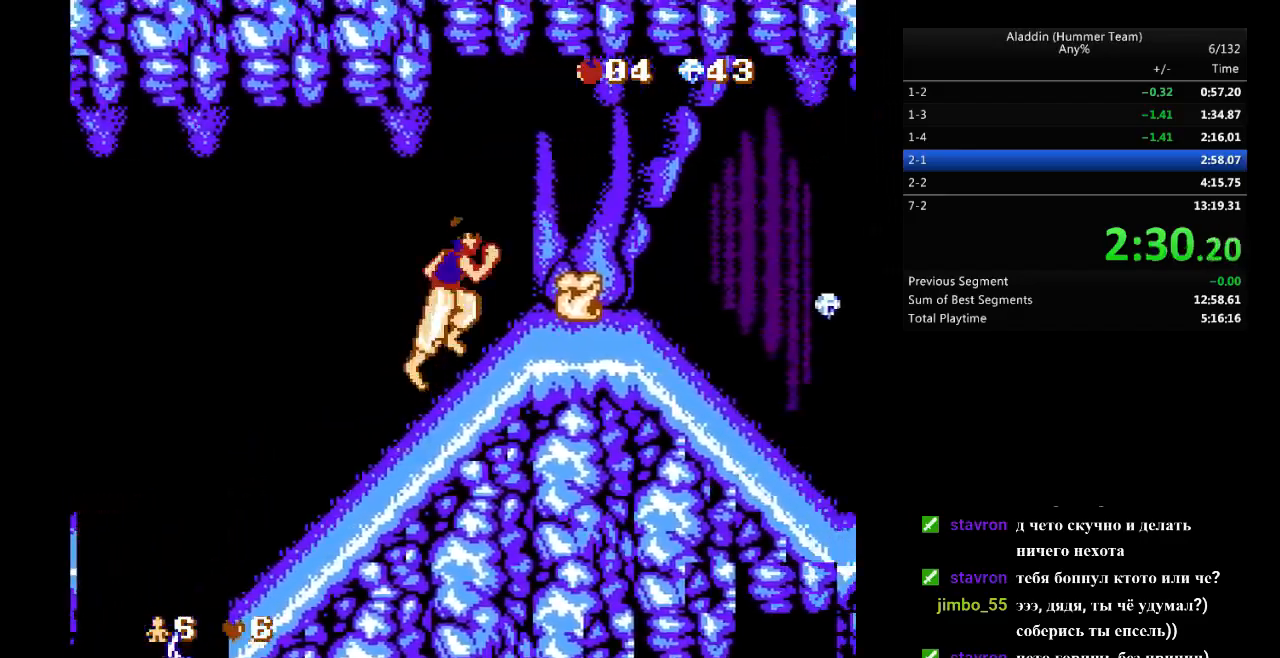
{"buttons": ["DPAD_RIGHT"], "events": []}
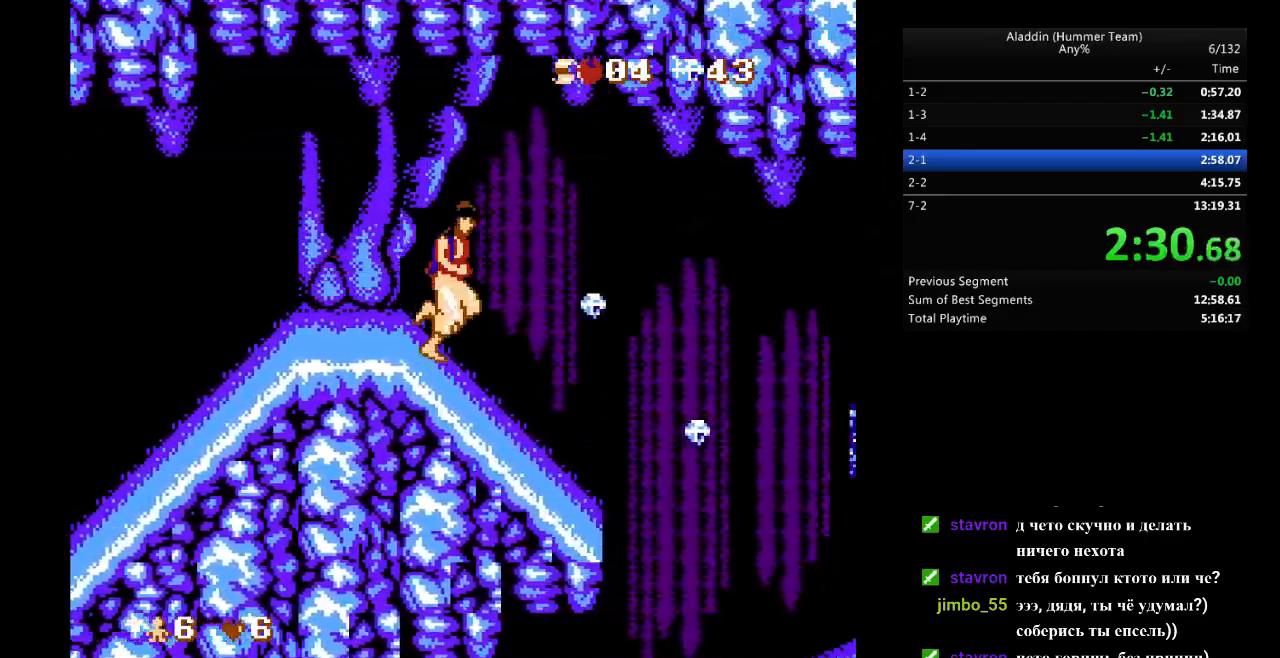
{"buttons": ["DPAD_LEFT"], "events": [[317, "DPAD_RIGHT", "up"], [350, "DPAD_LEFT", "down"]]}
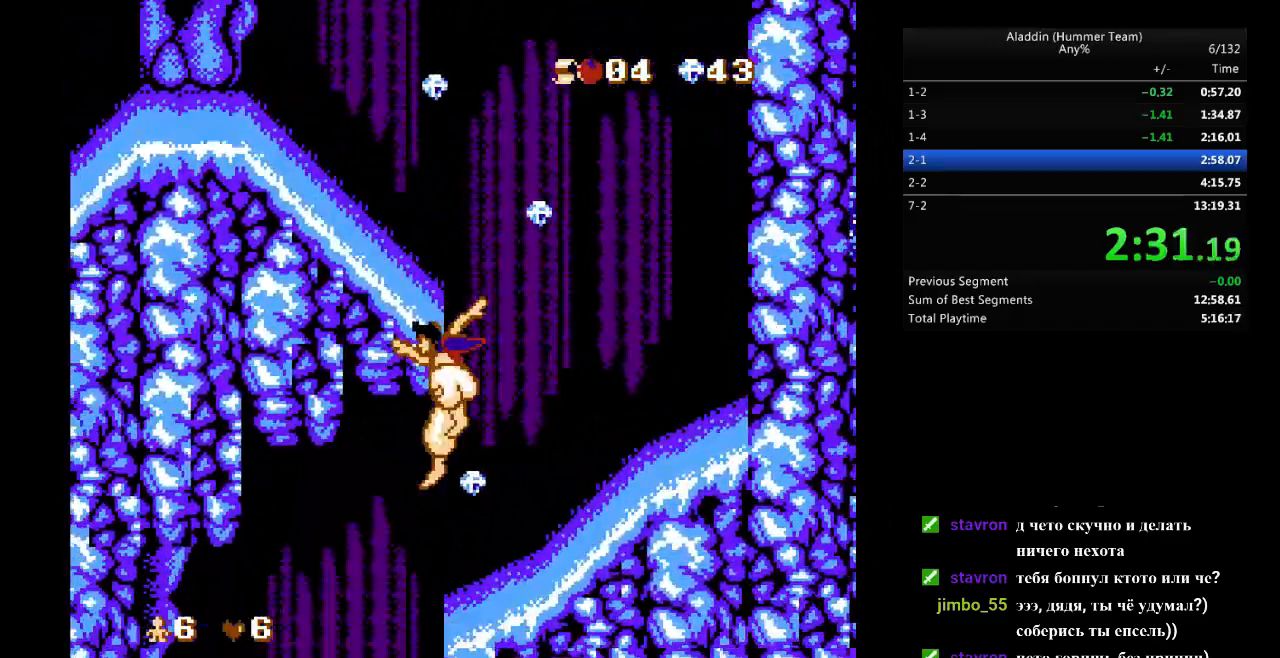
{"buttons": ["DPAD_RIGHT"], "events": [[150, "DPAD_LEFT", "up"], [183, "DPAD_RIGHT", "down"]]}
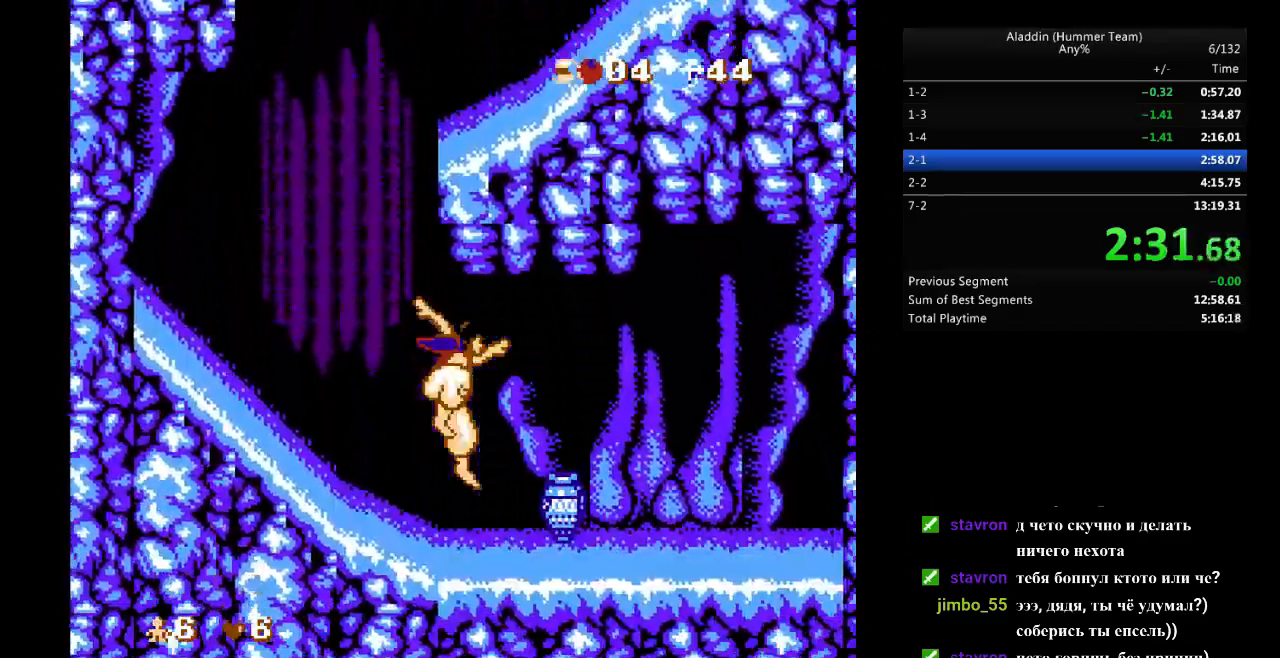
{"buttons": ["DPAD_RIGHT"], "events": []}
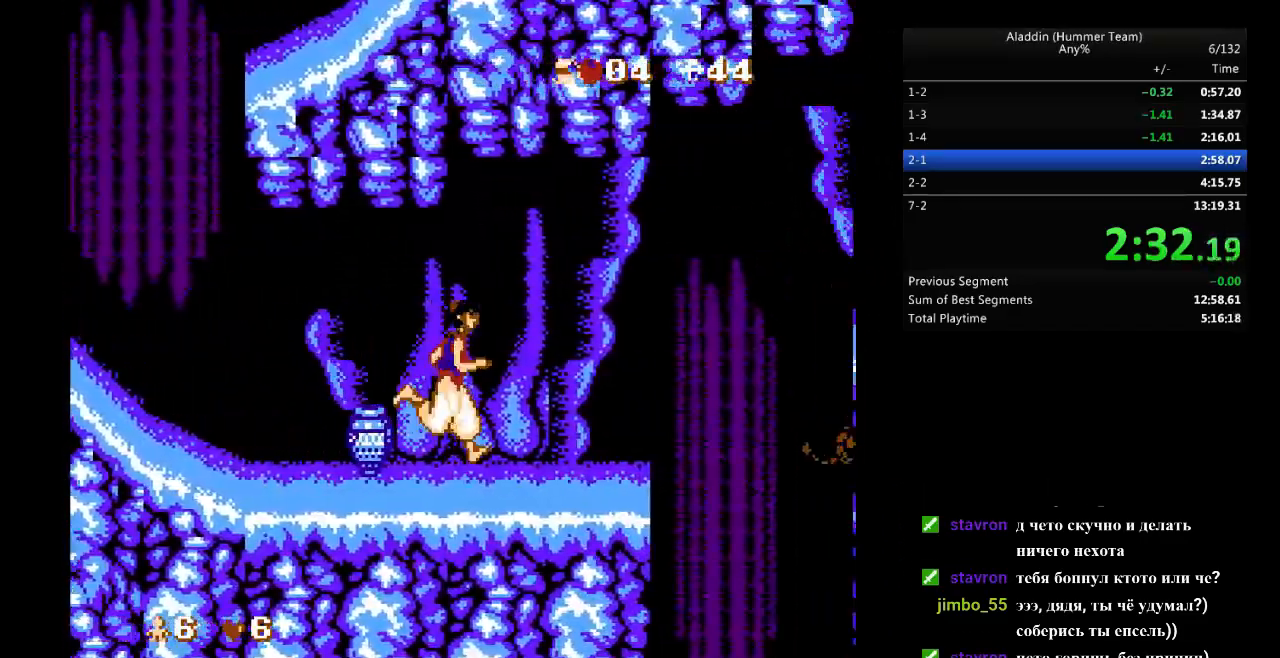
{"buttons": ["B", "DPAD_RIGHT"], "events": [[300, "B", "down"]]}
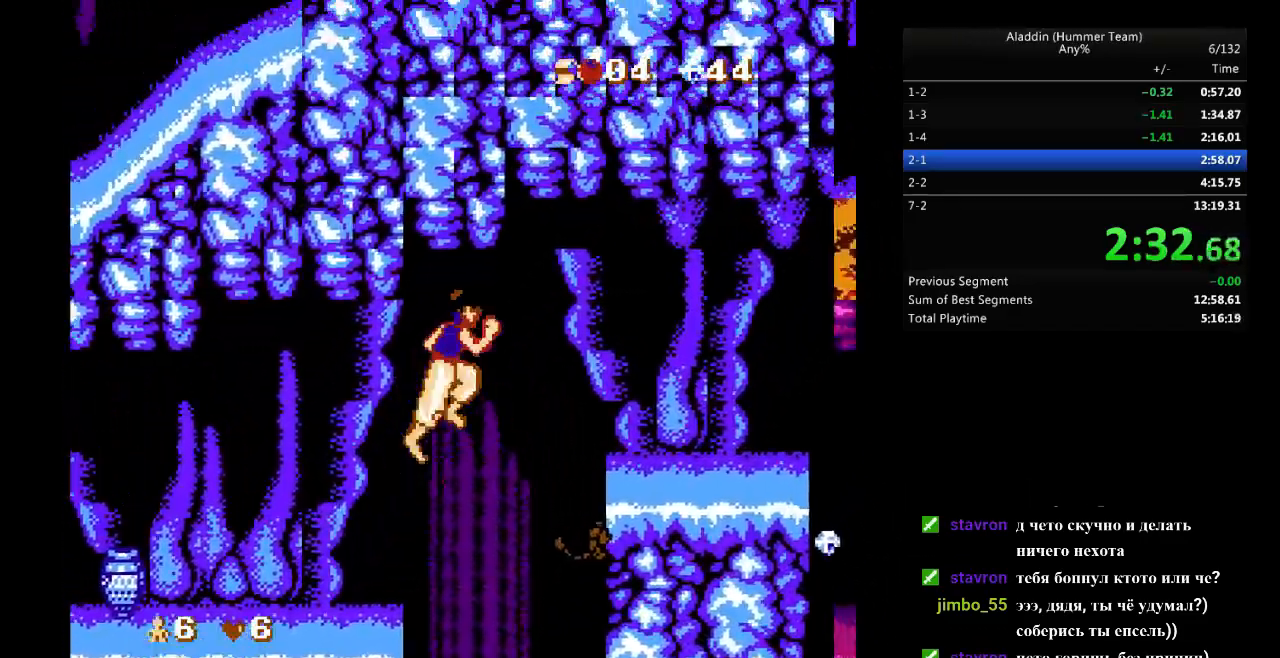
{"buttons": ["DPAD_RIGHT"], "events": [[200, "B", "up"], [300, "DPAD_DOWN", "down"], [300, "DPAD_RIGHT", "up"], [317, "DPAD_LEFT", "down"], [333, "DPAD_DOWN", "up"], [433, "DPAD_UP", "down"], [450, "DPAD_LEFT", "up"], [450, "DPAD_RIGHT", "down"], [450, "DPAD_UP", "up"]]}